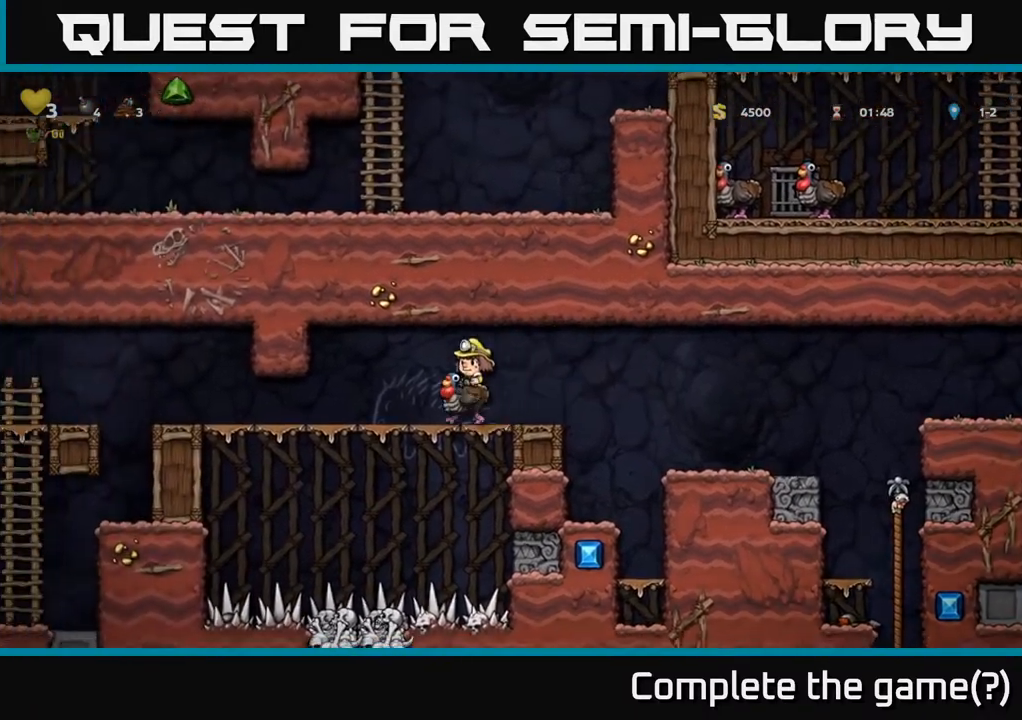
Gameplay with a controller (Xbox layout); each line is a JSON object with the inputs held at the frame after it. "events" lists button and stick changes between this image and that frame as [ms after this image, input, new state], when the widget could be followed in between.
{"buttons": ["DPAD_LEFT"], "left_stick": "center", "right_stick": "center", "events": []}
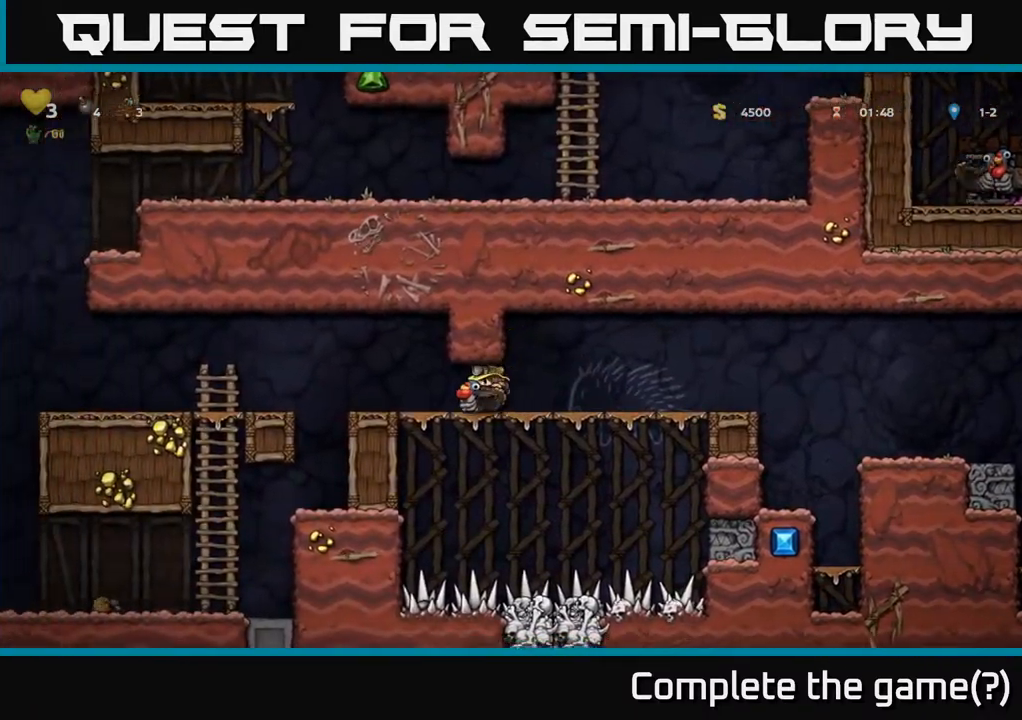
{"buttons": ["A", "DPAD_LEFT"], "left_stick": "center", "right_stick": "center", "events": [[433, "A", "down"]]}
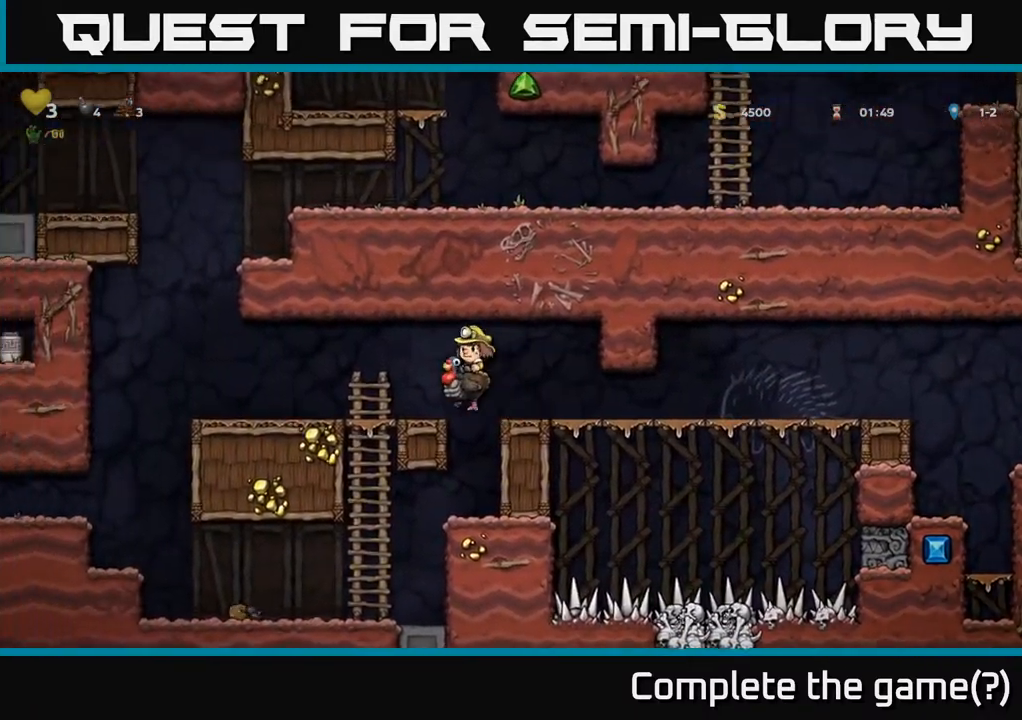
{"buttons": ["DPAD_LEFT"], "left_stick": "center", "right_stick": "center", "events": [[17, "A", "up"]]}
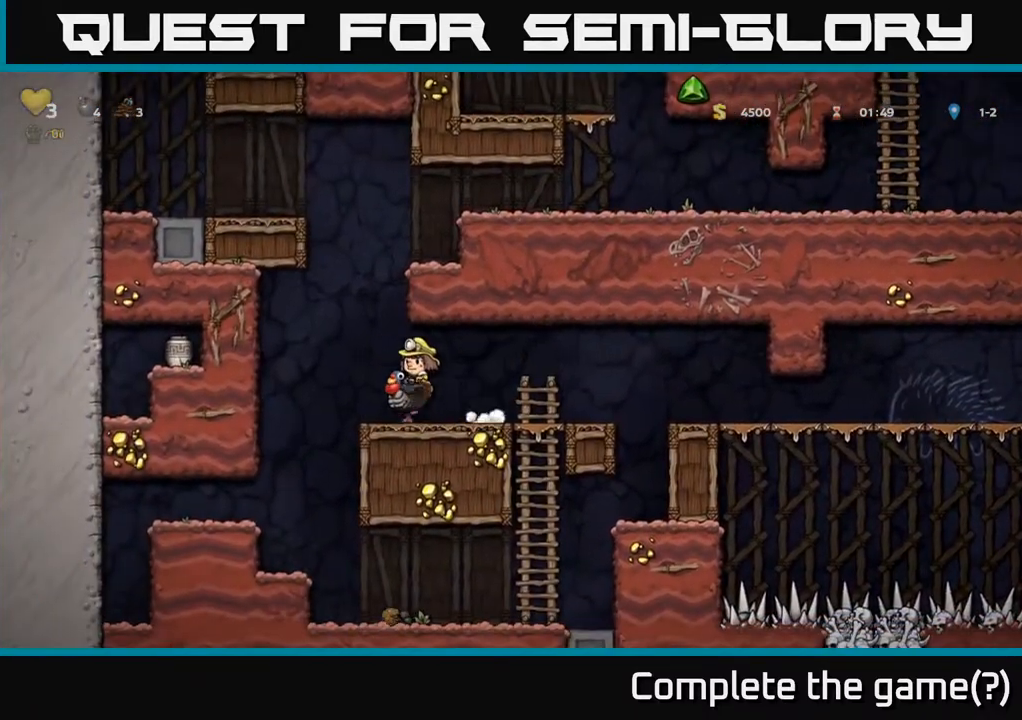
{"buttons": ["DPAD_RIGHT"], "left_stick": "center", "right_stick": "center", "events": [[33, "A", "down"], [83, "DPAD_LEFT", "up"], [183, "DPAD_RIGHT", "down"], [400, "A", "up"]]}
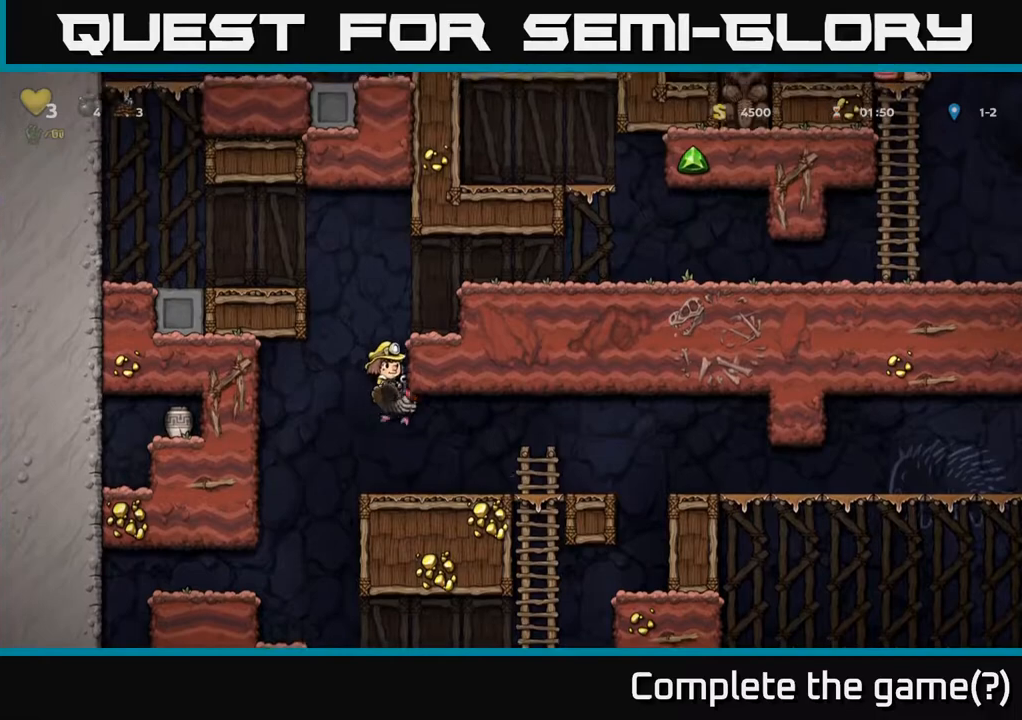
{"buttons": ["DPAD_RIGHT"], "left_stick": "center", "right_stick": "center", "events": [[133, "DPAD_RIGHT", "up"], [317, "DPAD_RIGHT", "down"]]}
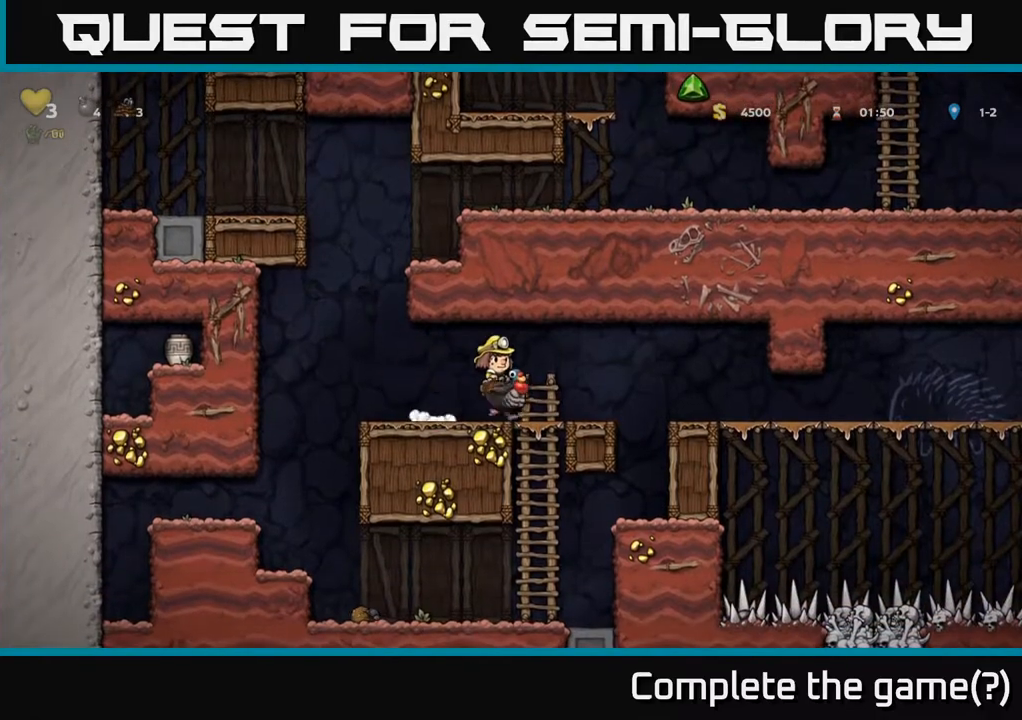
{"buttons": [], "left_stick": "center", "right_stick": "center", "events": [[33, "A", "down"], [233, "A", "up"], [400, "DPAD_RIGHT", "up"]]}
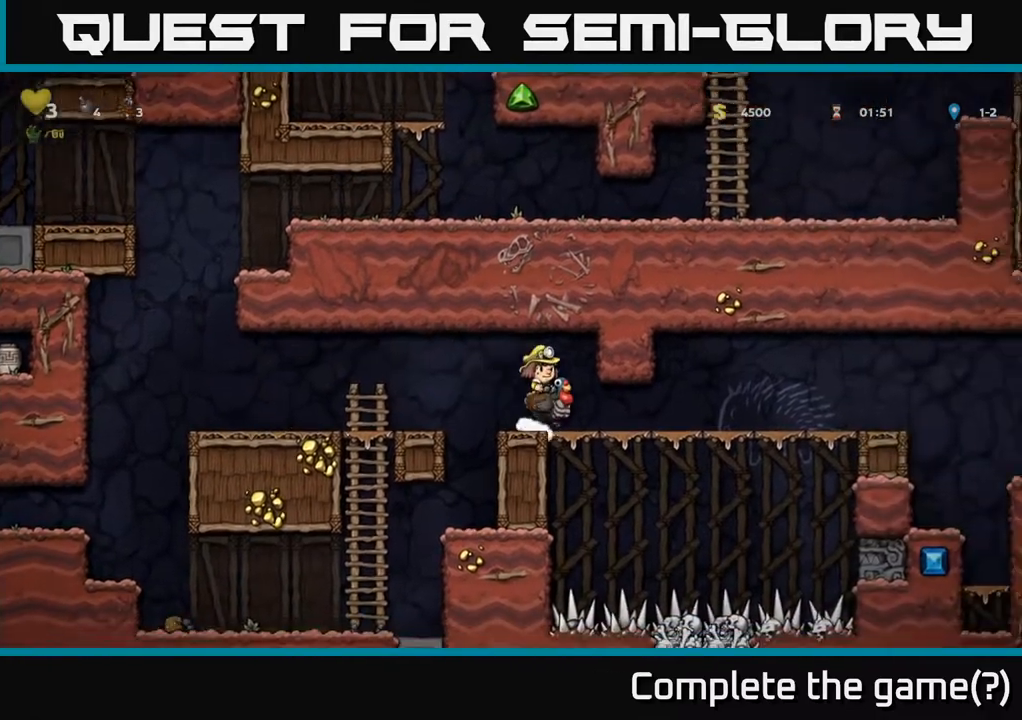
{"buttons": ["A", "DPAD_LEFT"], "left_stick": "center", "right_stick": "center", "events": [[300, "DPAD_LEFT", "down"], [467, "A", "down"]]}
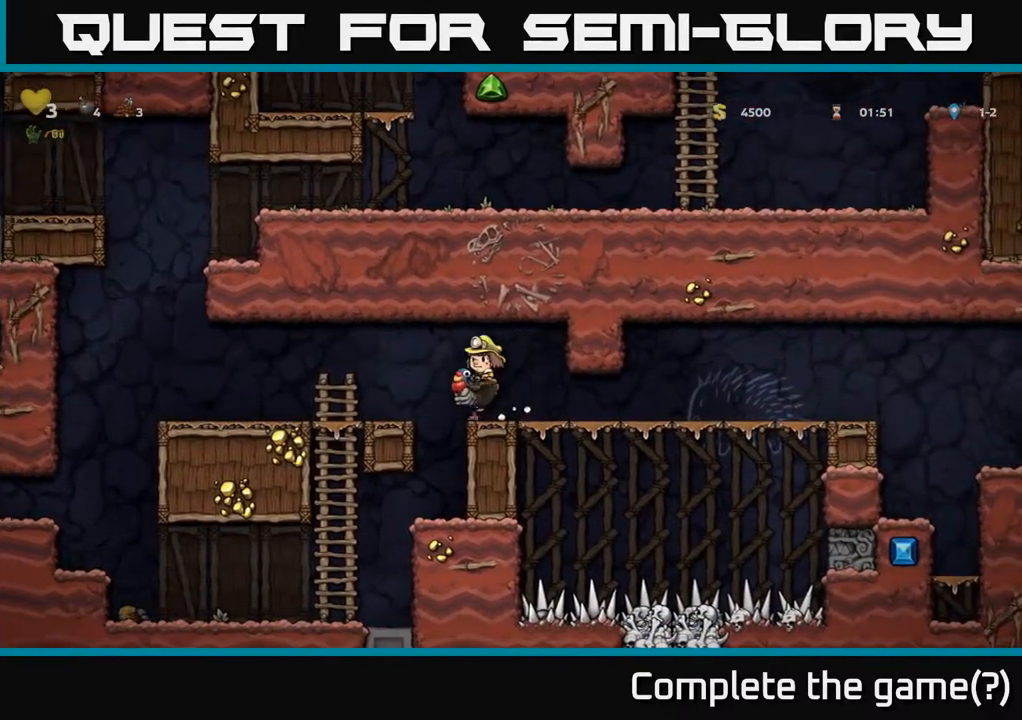
{"buttons": ["DPAD_LEFT"], "left_stick": "center", "right_stick": "center", "events": [[183, "A", "up"]]}
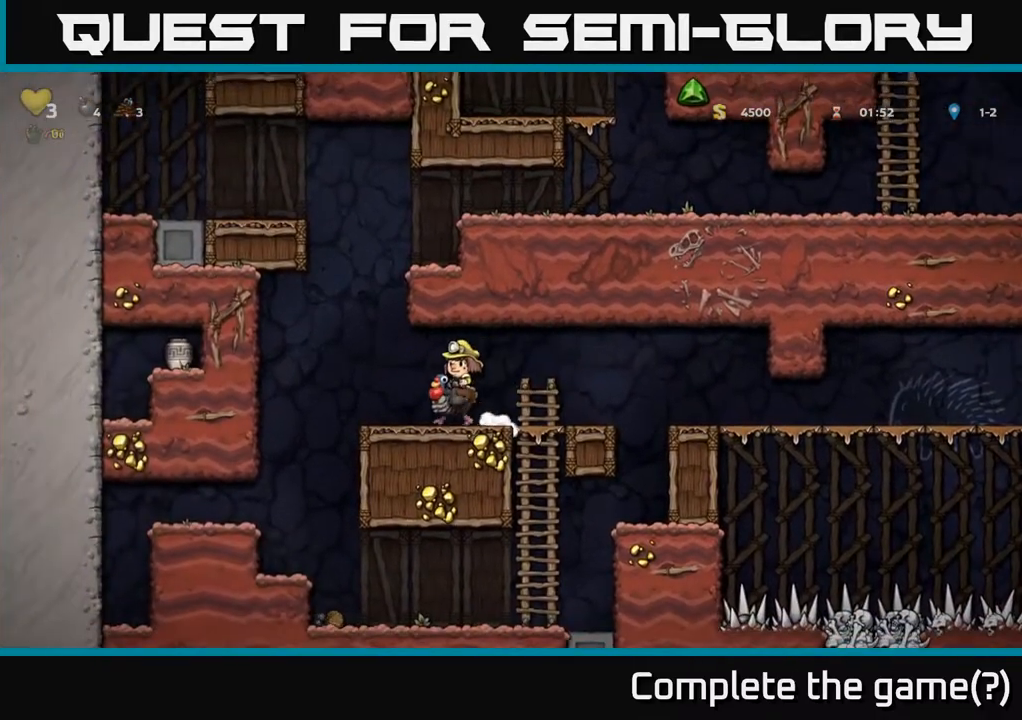
{"buttons": [], "left_stick": "center", "right_stick": "center", "events": [[100, "DPAD_LEFT", "up"], [200, "A", "down"], [450, "A", "up"]]}
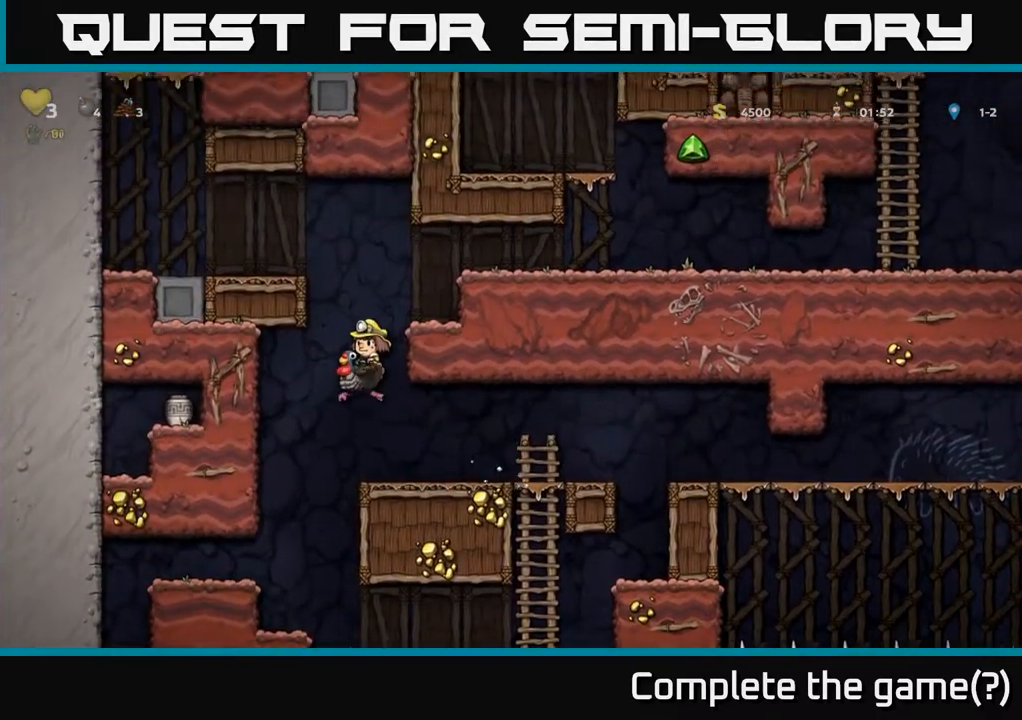
{"buttons": [], "left_stick": "center", "right_stick": "center", "events": [[17, "A", "down"], [83, "DPAD_RIGHT", "down"], [317, "A", "up"], [417, "DPAD_RIGHT", "up"]]}
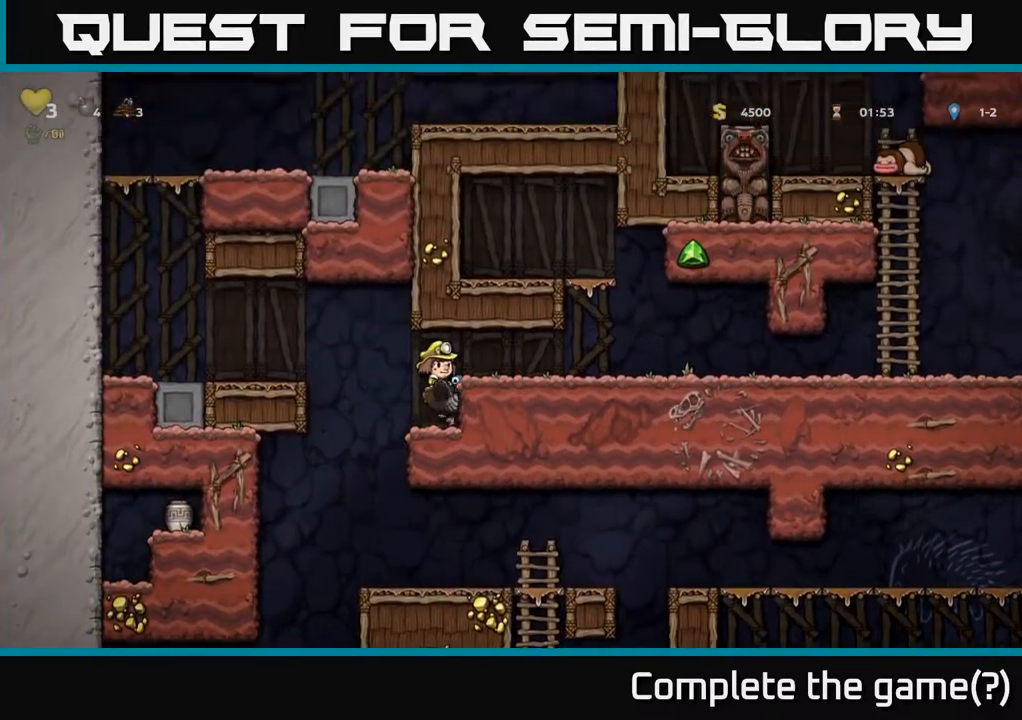
{"buttons": ["DPAD_RIGHT"], "left_stick": "center", "right_stick": "center", "events": [[167, "A", "down"], [183, "DPAD_RIGHT", "down"], [317, "A", "up"]]}
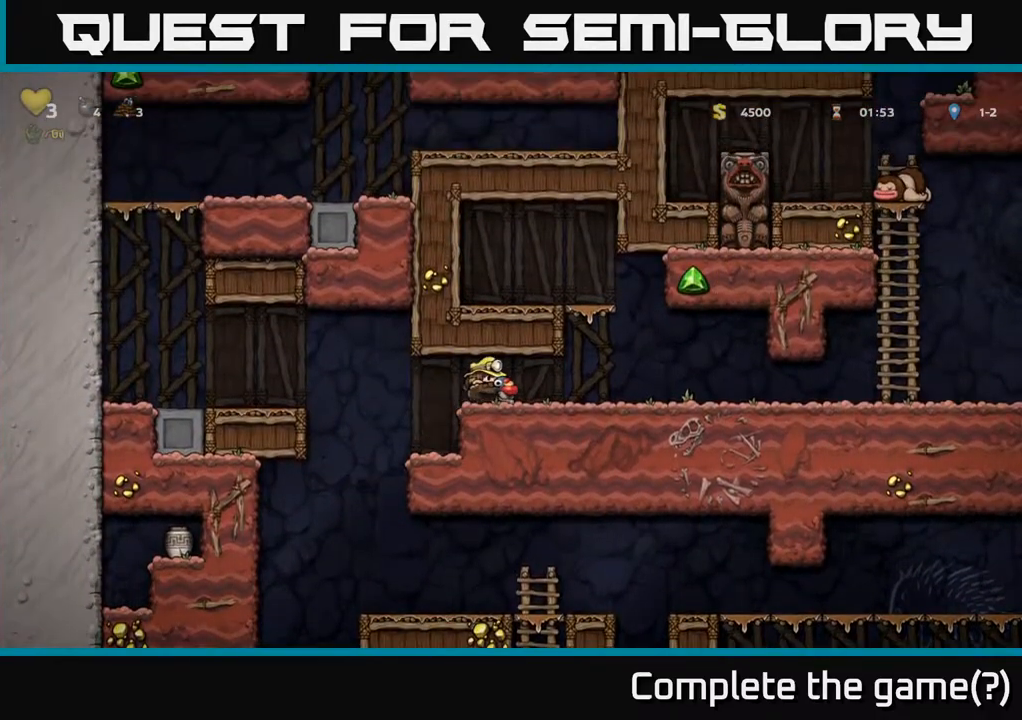
{"buttons": ["DPAD_RIGHT"], "left_stick": "center", "right_stick": "center", "events": []}
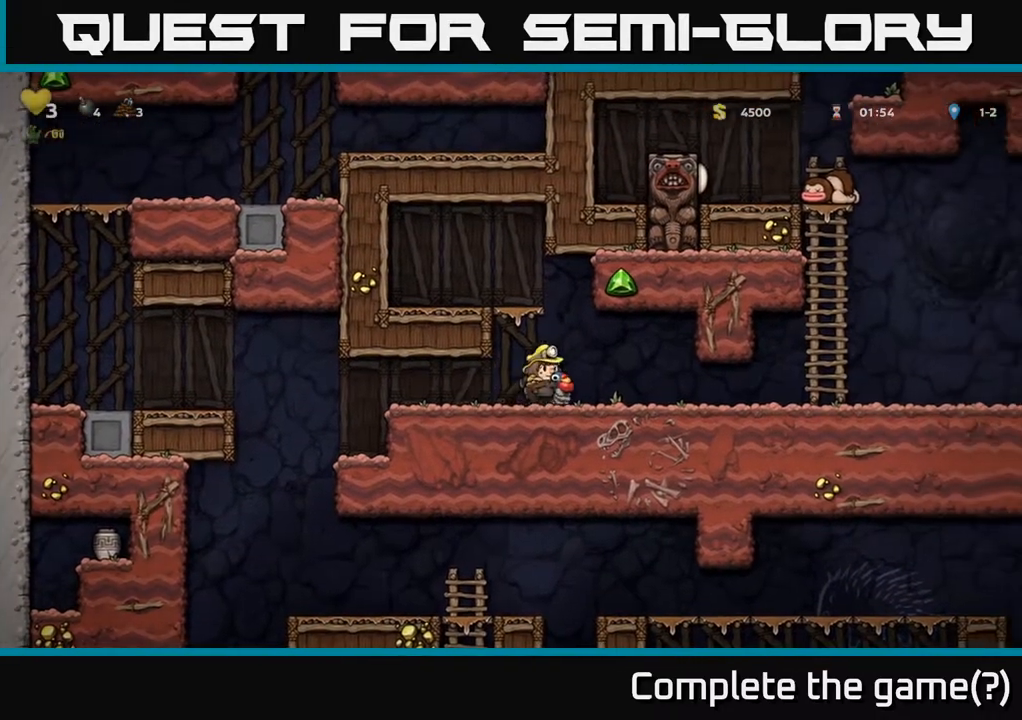
{"buttons": ["DPAD_DOWN", "DPAD_RIGHT"], "left_stick": "center", "right_stick": "center", "events": [[267, "DPAD_DOWN", "down"]]}
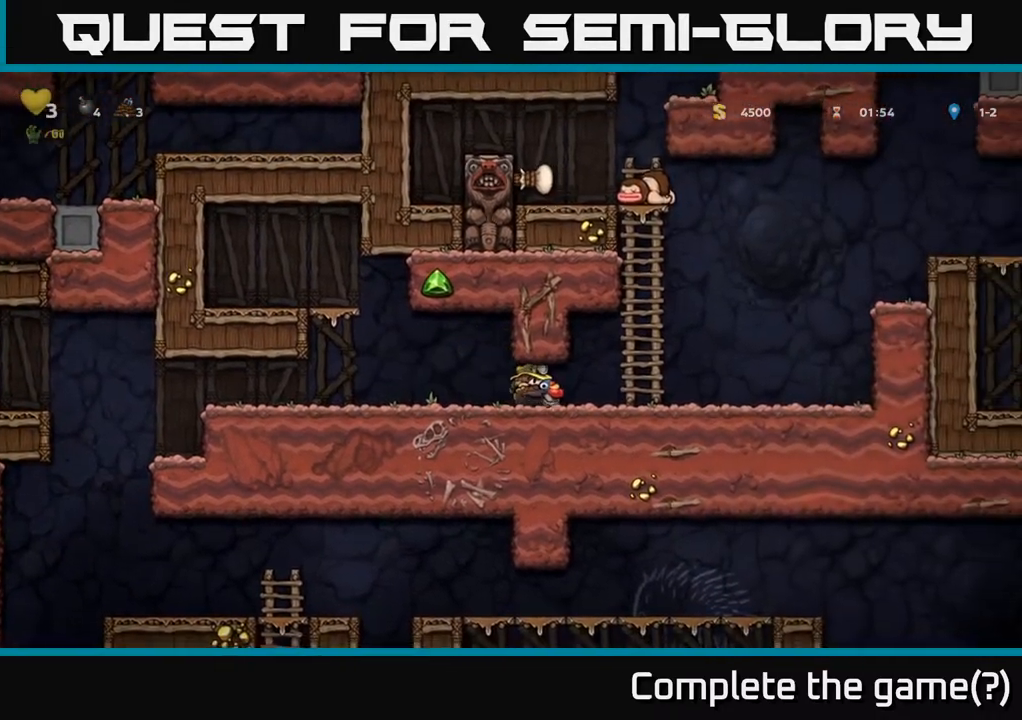
{"buttons": ["A", "DPAD_RIGHT"], "left_stick": "center", "right_stick": "center", "events": [[83, "DPAD_DOWN", "up"], [500, "A", "down"]]}
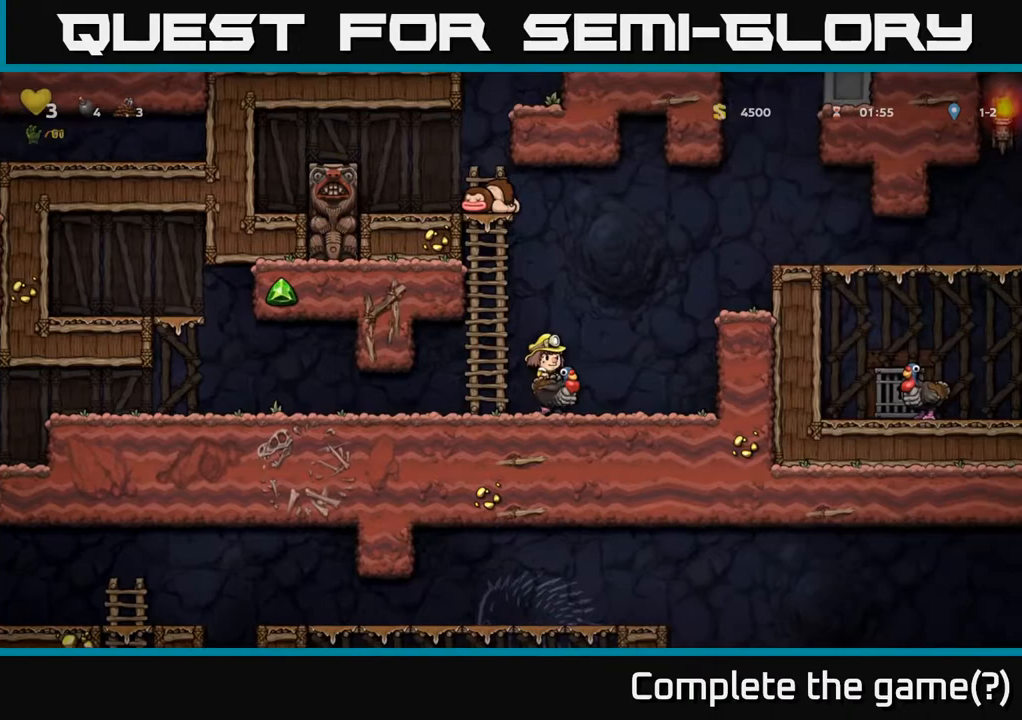
{"buttons": ["A", "DPAD_RIGHT"], "left_stick": "center", "right_stick": "center", "events": [[150, "A", "up"], [250, "A", "down"]]}
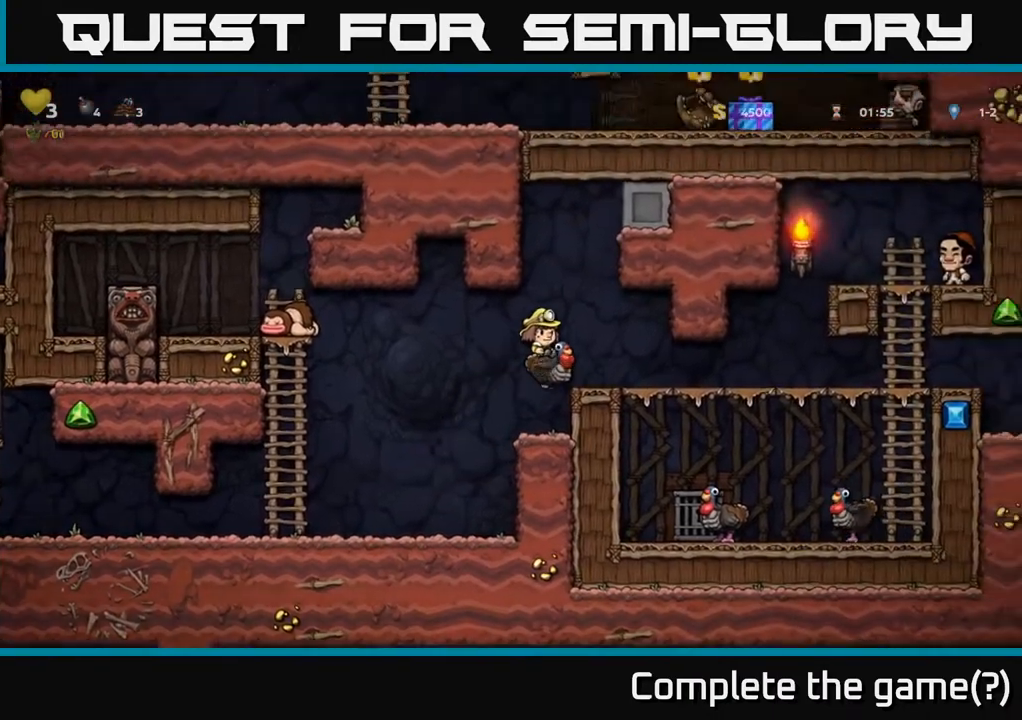
{"buttons": ["DPAD_DOWN"], "left_stick": "center", "right_stick": "center", "events": [[17, "A", "up"], [400, "DPAD_RIGHT", "up"], [450, "DPAD_DOWN", "down"]]}
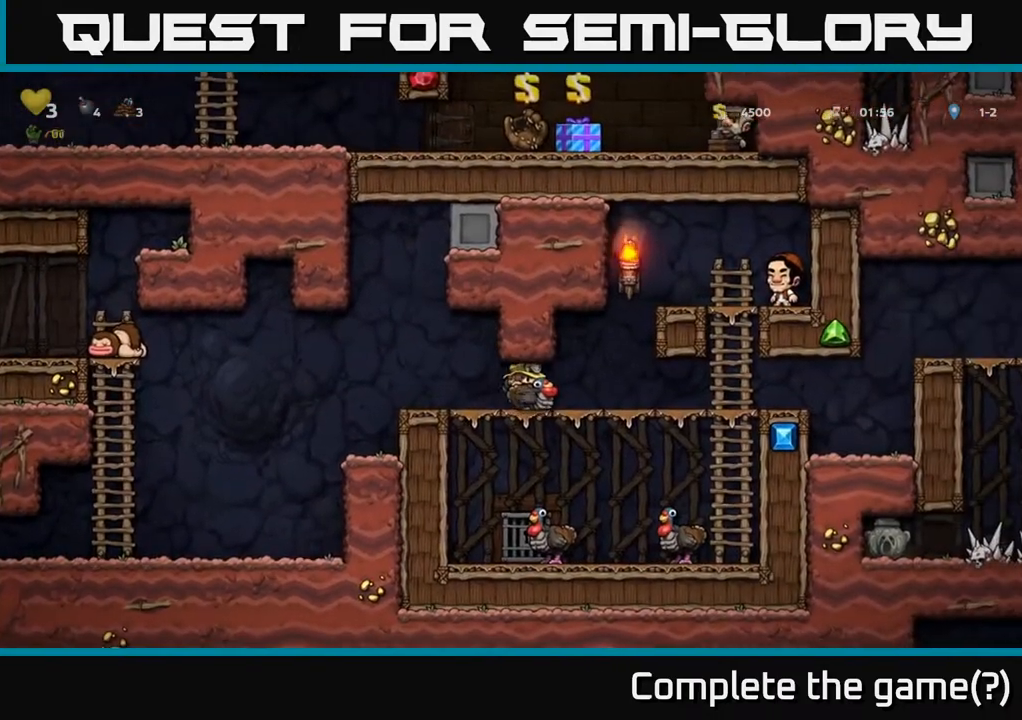
{"buttons": [], "left_stick": "center", "right_stick": "center", "events": [[17, "A", "down"], [100, "DPAD_DOWN", "up"], [100, "DPAD_RIGHT", "down"], [117, "A", "up"], [317, "DPAD_RIGHT", "up"]]}
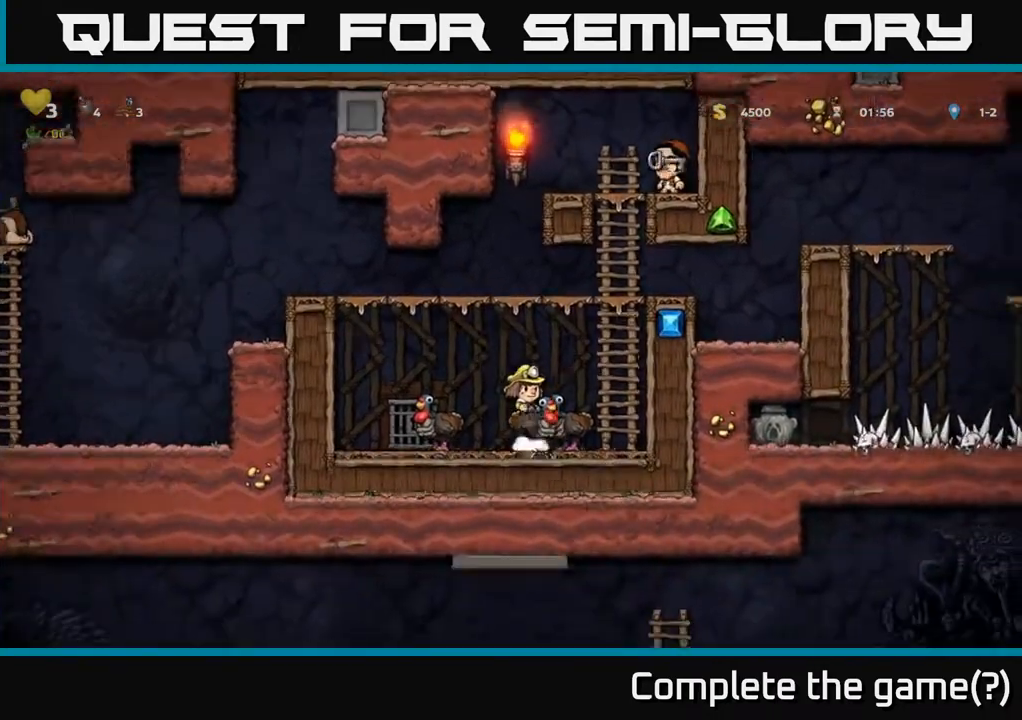
{"buttons": [], "left_stick": "center", "right_stick": "center", "events": [[117, "DPAD_DOWN", "down"], [217, "A", "down"], [300, "A", "up"], [400, "DPAD_DOWN", "up"]]}
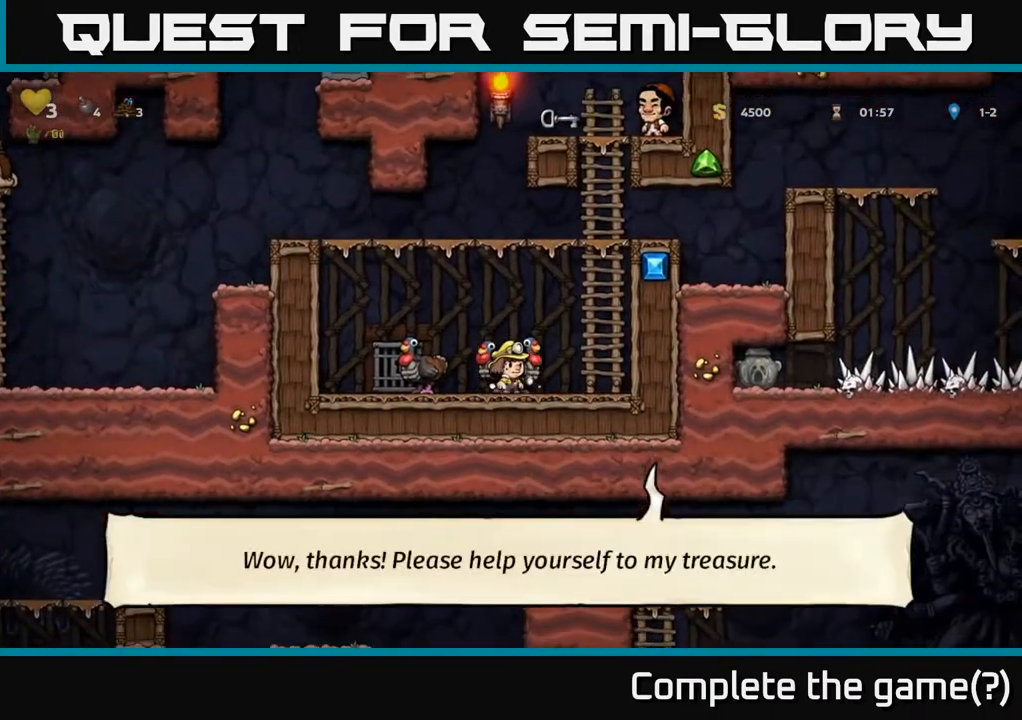
{"buttons": ["DPAD_UP"], "left_stick": "center", "right_stick": "center", "events": [[133, "DPAD_RIGHT", "down"], [183, "A", "down"], [350, "DPAD_UP", "down"], [383, "A", "up"], [383, "DPAD_RIGHT", "up"]]}
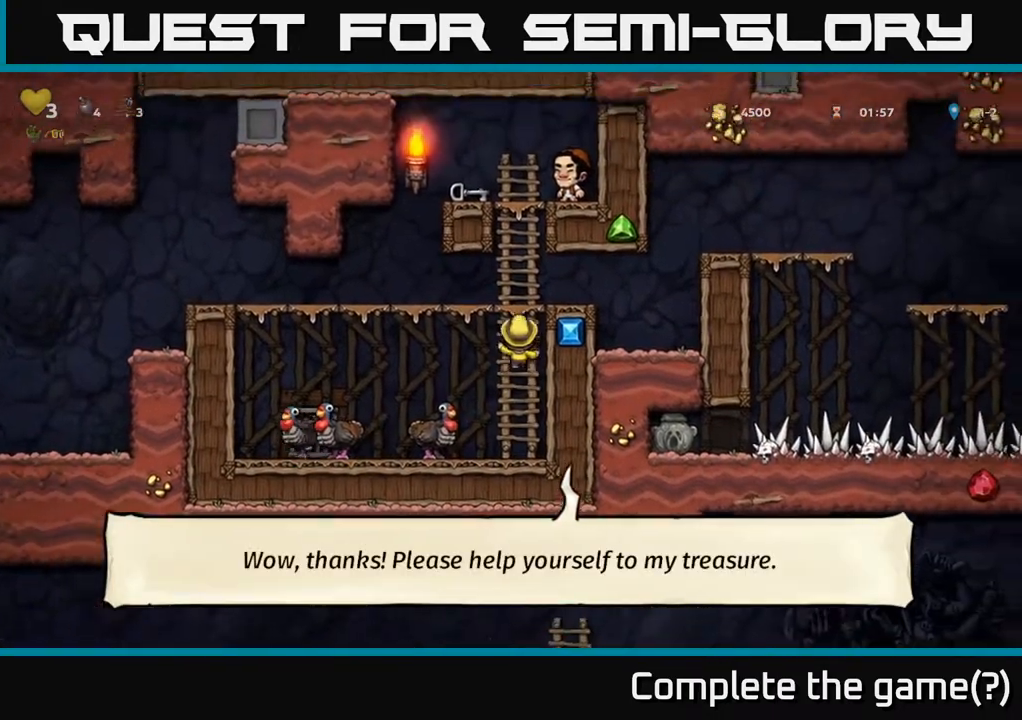
{"buttons": ["A", "DPAD_UP"], "left_stick": "center", "right_stick": "center", "events": [[50, "A", "down"], [233, "A", "up"], [417, "A", "down"]]}
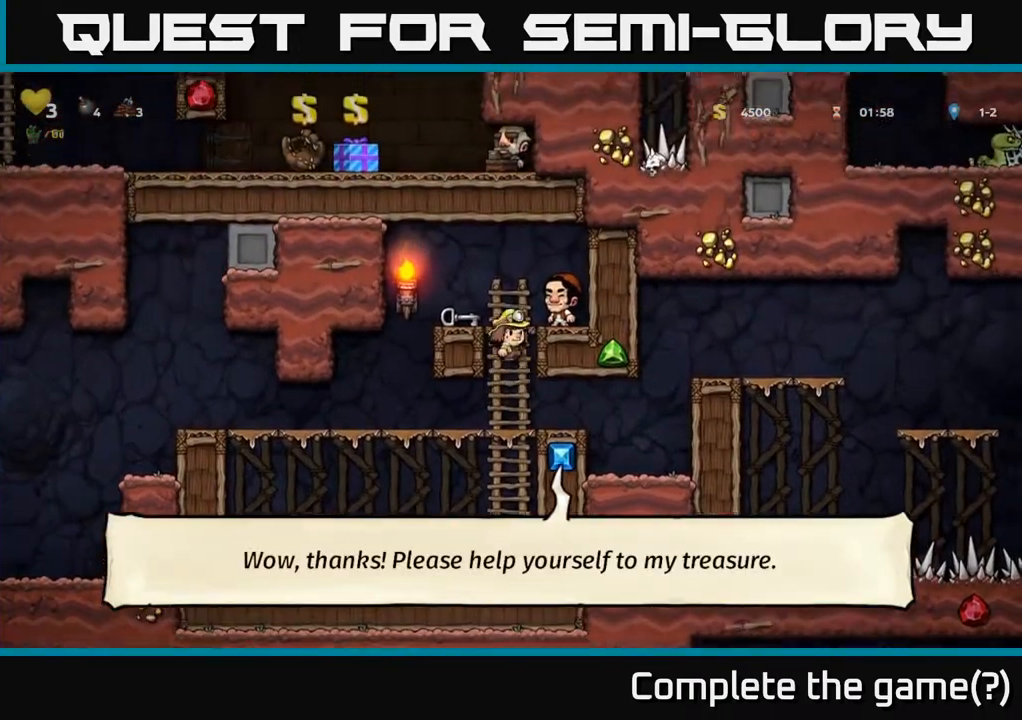
{"buttons": ["X", "DPAD_DOWN"], "left_stick": "center", "right_stick": "center", "events": [[100, "DPAD_LEFT", "down"], [117, "A", "up"], [167, "DPAD_UP", "up"], [200, "DPAD_LEFT", "up"], [350, "DPAD_DOWN", "down"], [467, "X", "down"]]}
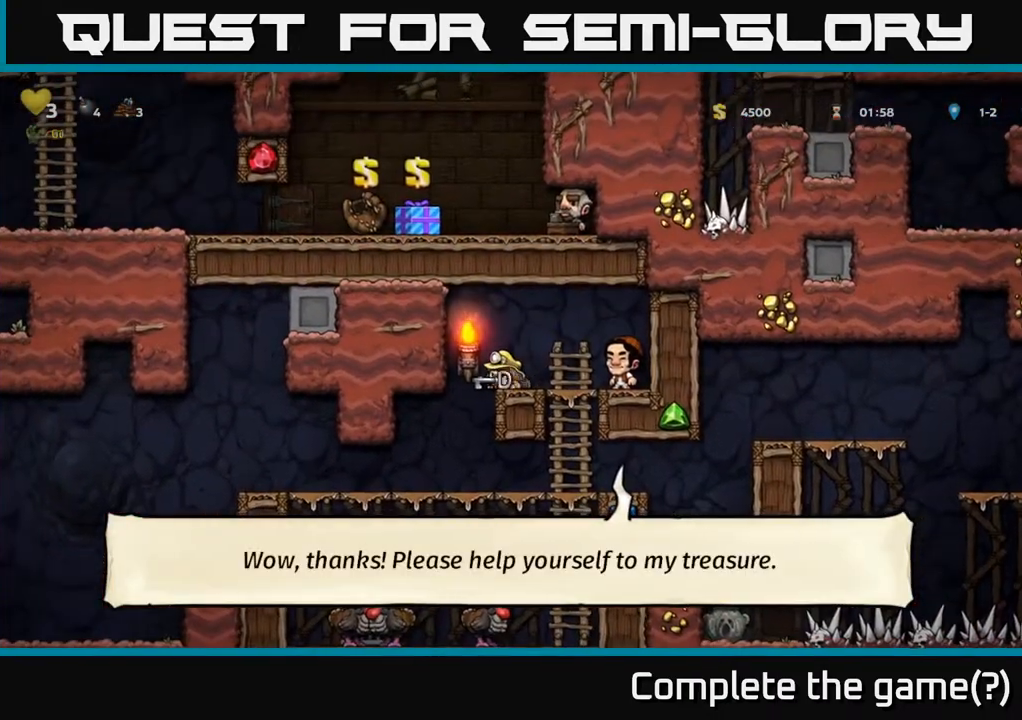
{"buttons": ["DPAD_DOWN"], "left_stick": "center", "right_stick": "center", "events": [[33, "X", "up"], [100, "DPAD_DOWN", "up"], [167, "DPAD_LEFT", "down"], [367, "DPAD_DOWN", "down"], [367, "DPAD_LEFT", "up"]]}
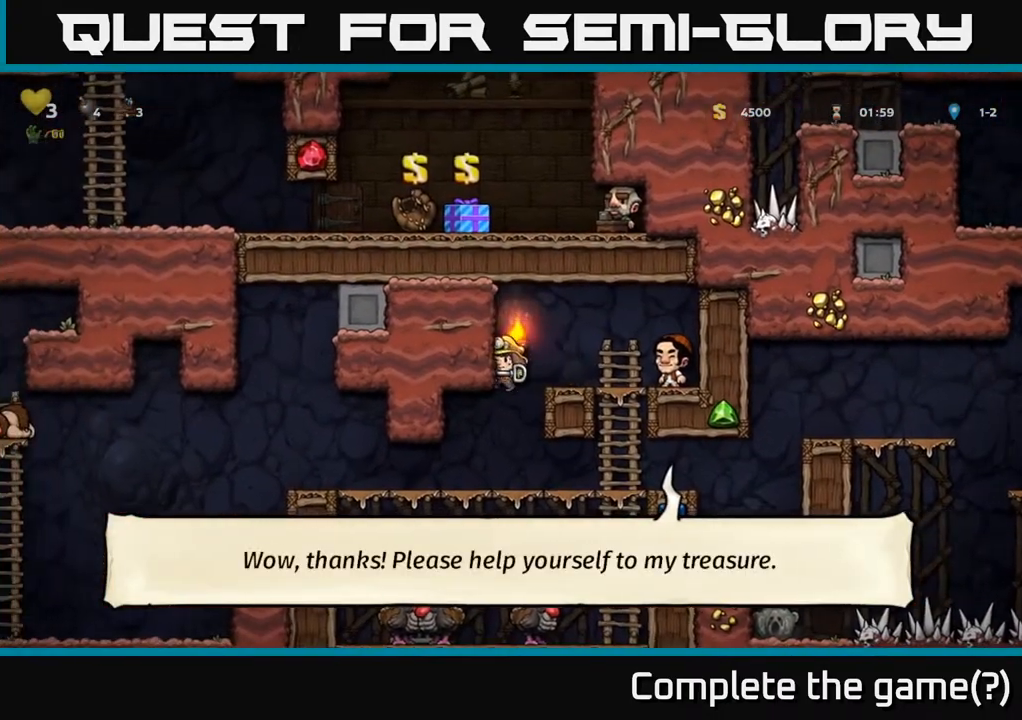
{"buttons": ["A", "DPAD_DOWN"], "left_stick": "center", "right_stick": "center", "events": [[200, "A", "down"], [300, "A", "up"], [450, "A", "down"]]}
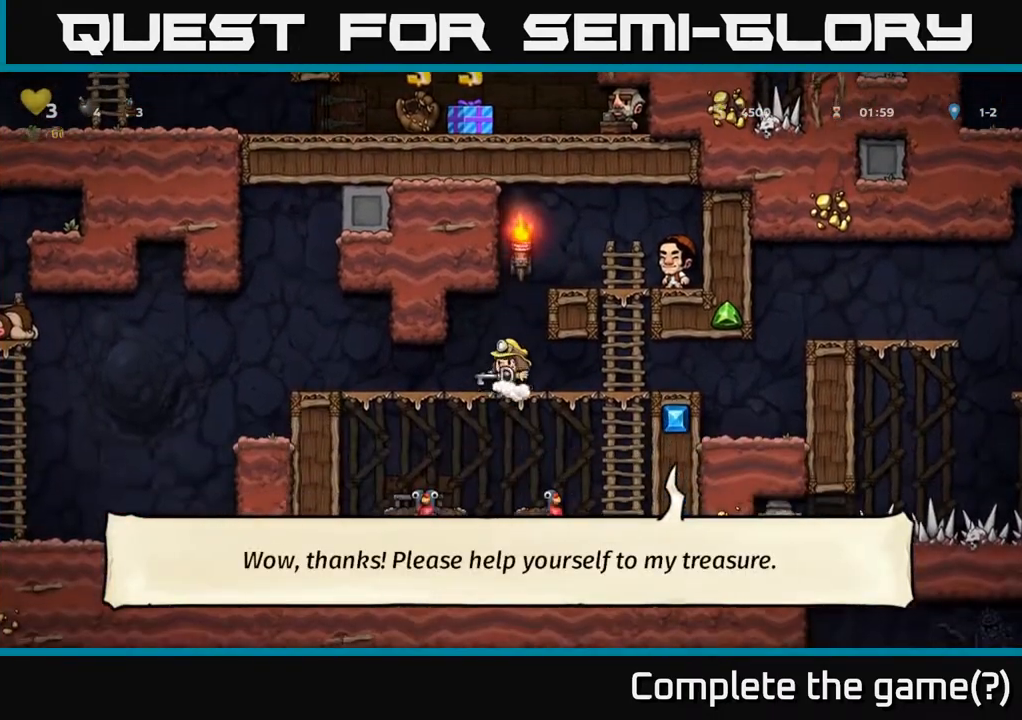
{"buttons": ["DPAD_RIGHT"], "left_stick": "center", "right_stick": "center", "events": [[17, "A", "up"], [150, "DPAD_DOWN", "up"], [150, "DPAD_LEFT", "down"], [383, "DPAD_LEFT", "up"], [483, "DPAD_RIGHT", "down"]]}
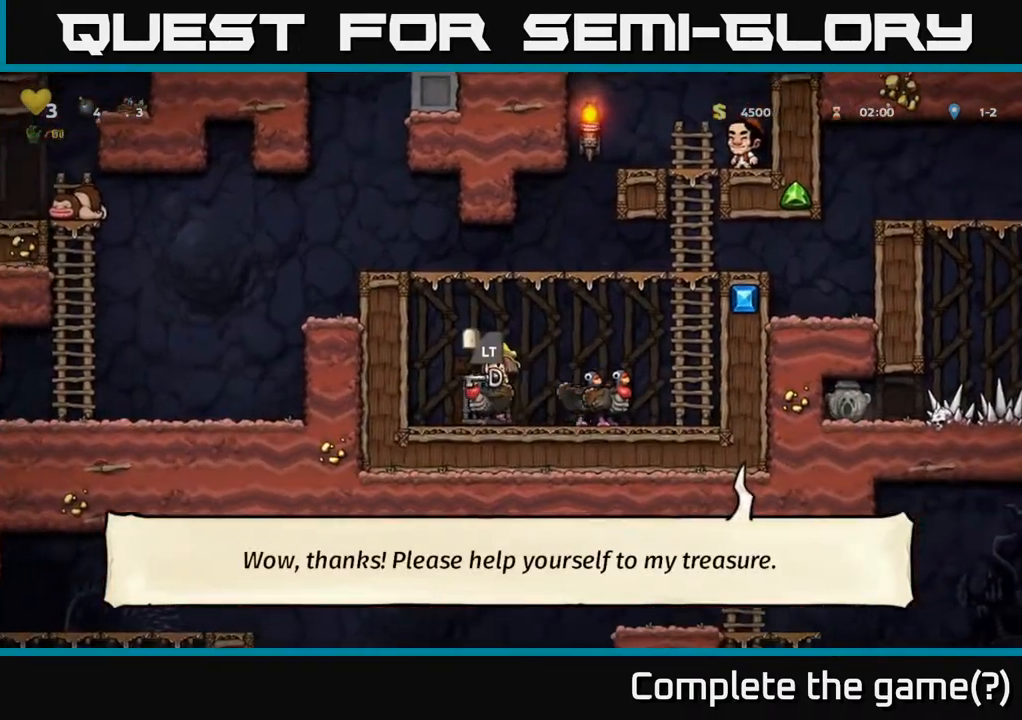
{"buttons": [], "left_stick": "center", "right_stick": "center", "events": [[50, "DPAD_RIGHT", "up"]]}
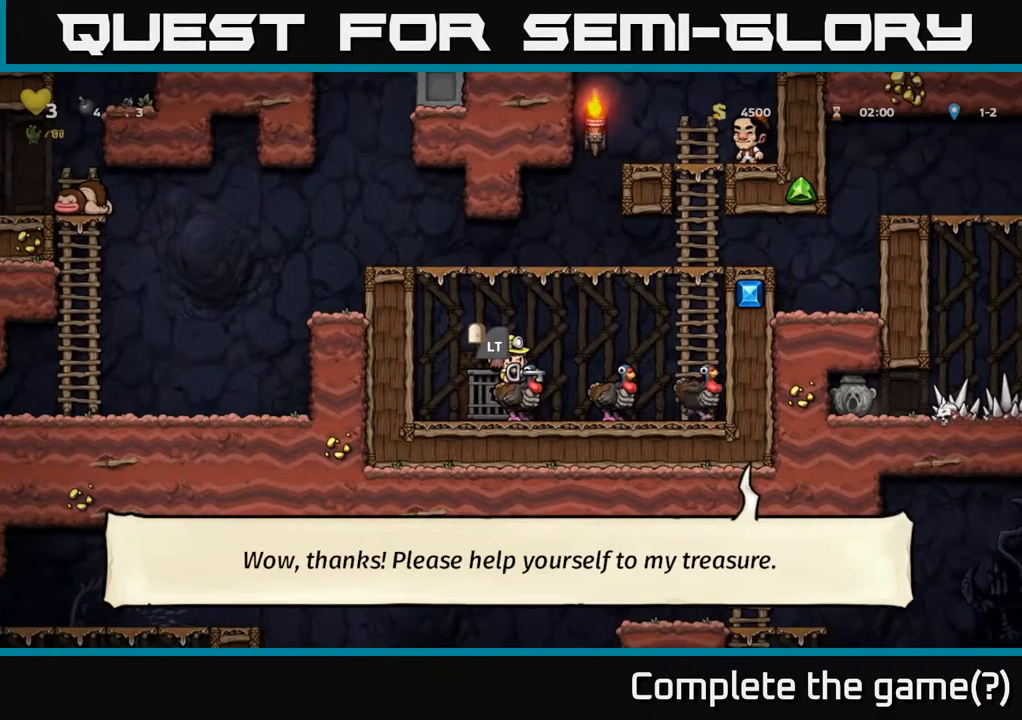
{"buttons": ["DPAD_LEFT"], "left_stick": "center", "right_stick": "center", "events": [[83, "DPAD_RIGHT", "down"], [117, "A", "down"], [183, "A", "up"], [217, "DPAD_RIGHT", "up"], [283, "DPAD_LEFT", "down"]]}
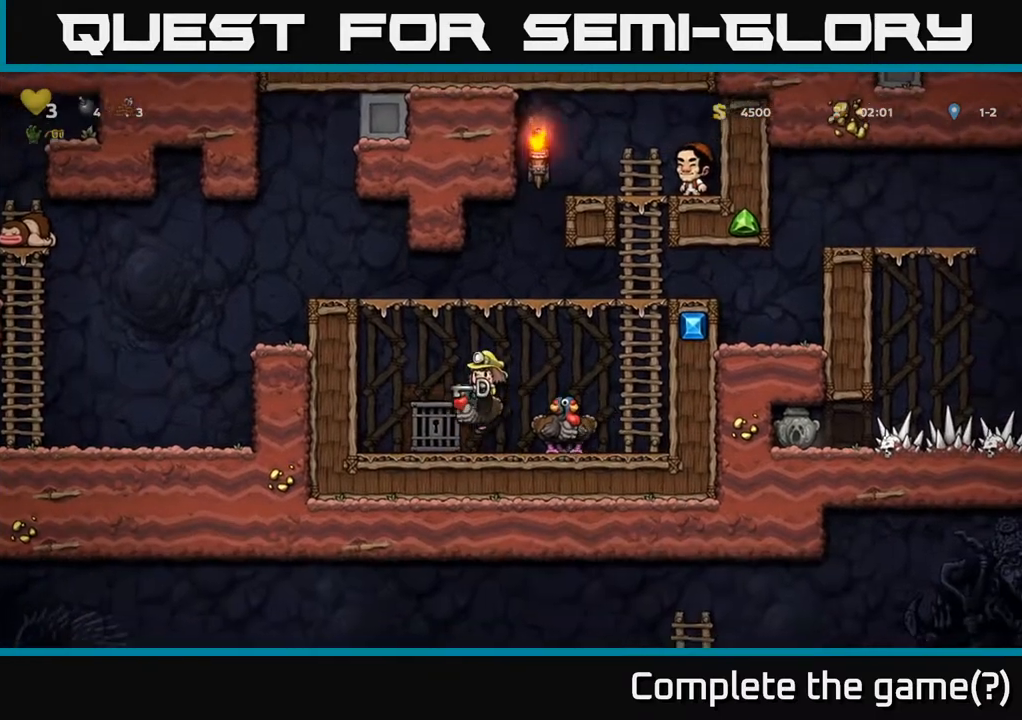
{"buttons": ["DPAD_DOWN"], "left_stick": "center", "right_stick": "center", "events": [[67, "DPAD_LEFT", "up"], [217, "DPAD_RIGHT", "down"], [467, "DPAD_RIGHT", "up"], [500, "DPAD_DOWN", "down"]]}
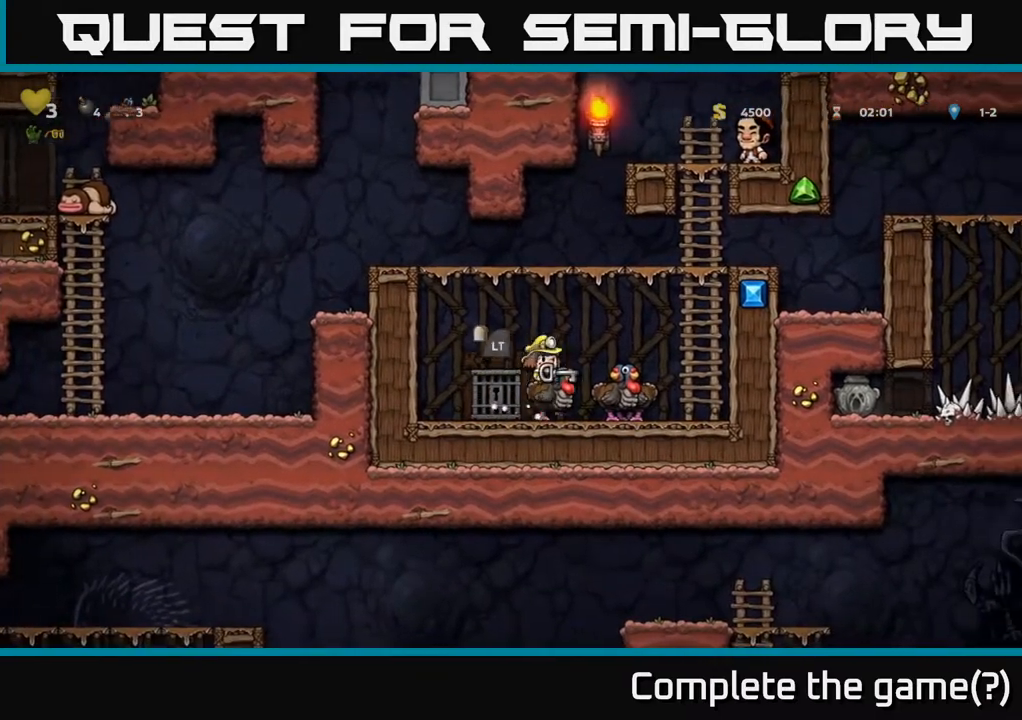
{"buttons": [], "left_stick": "center", "right_stick": "center", "events": [[100, "A", "down"], [200, "A", "up"], [250, "DPAD_DOWN", "up"], [300, "DPAD_LEFT", "down"], [500, "DPAD_LEFT", "up"]]}
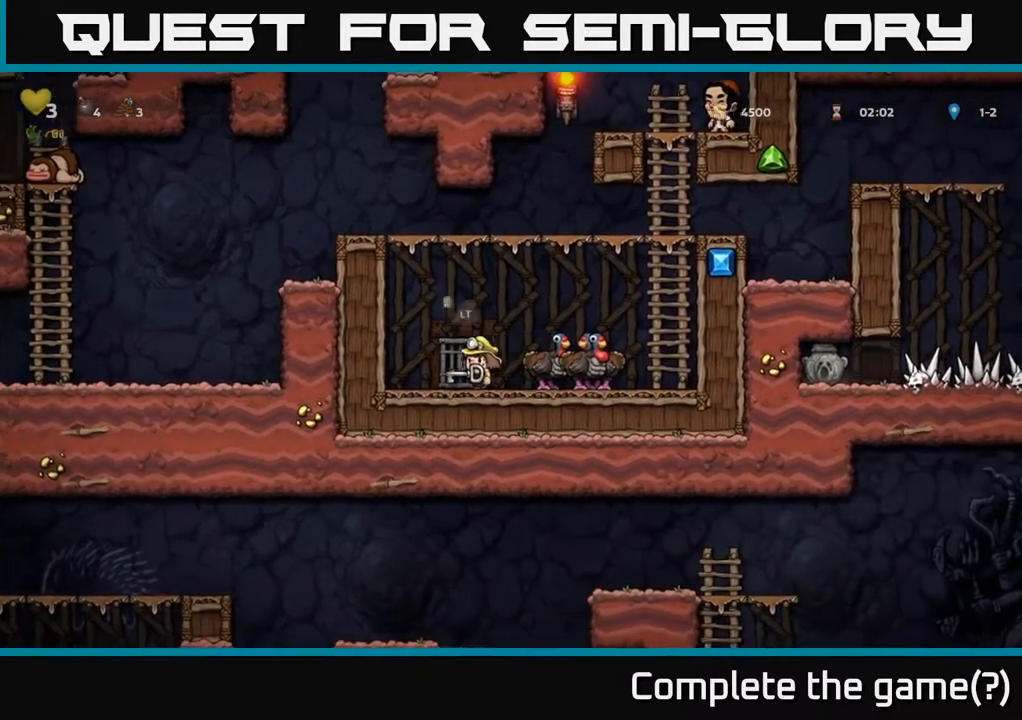
{"buttons": [], "left_stick": "center", "right_stick": "center", "events": [[67, "R2", "down"], [150, "R2", "up"], [333, "DPAD_RIGHT", "down"], [383, "DPAD_RIGHT", "up"]]}
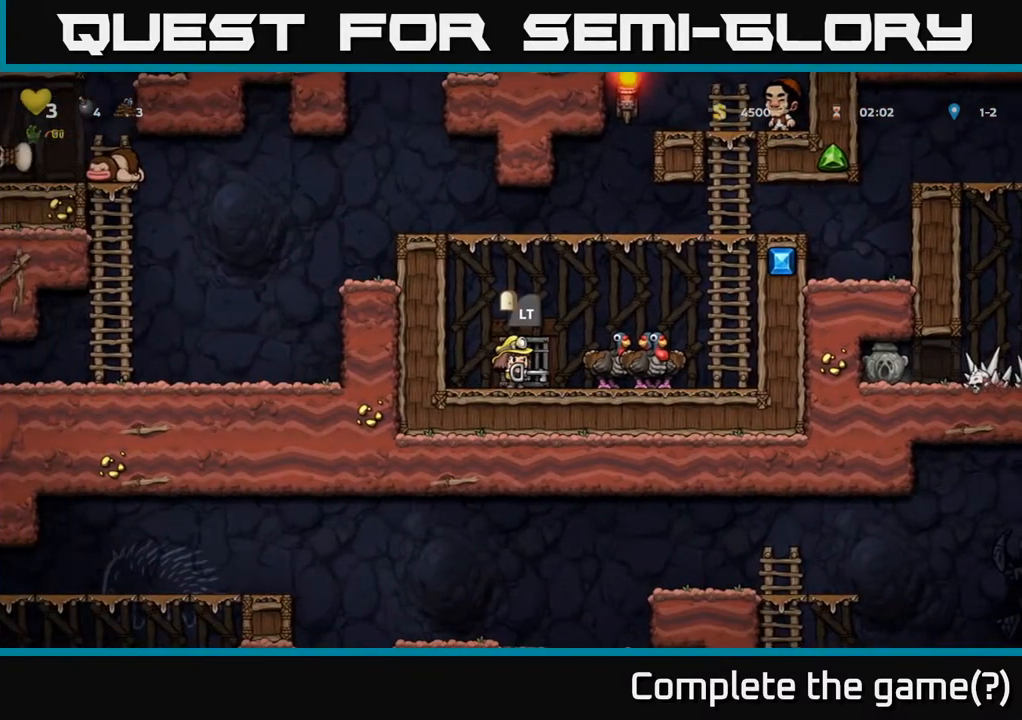
{"buttons": [], "left_stick": "center", "right_stick": "center", "events": [[83, "L2", "down"], [167, "L2", "up"]]}